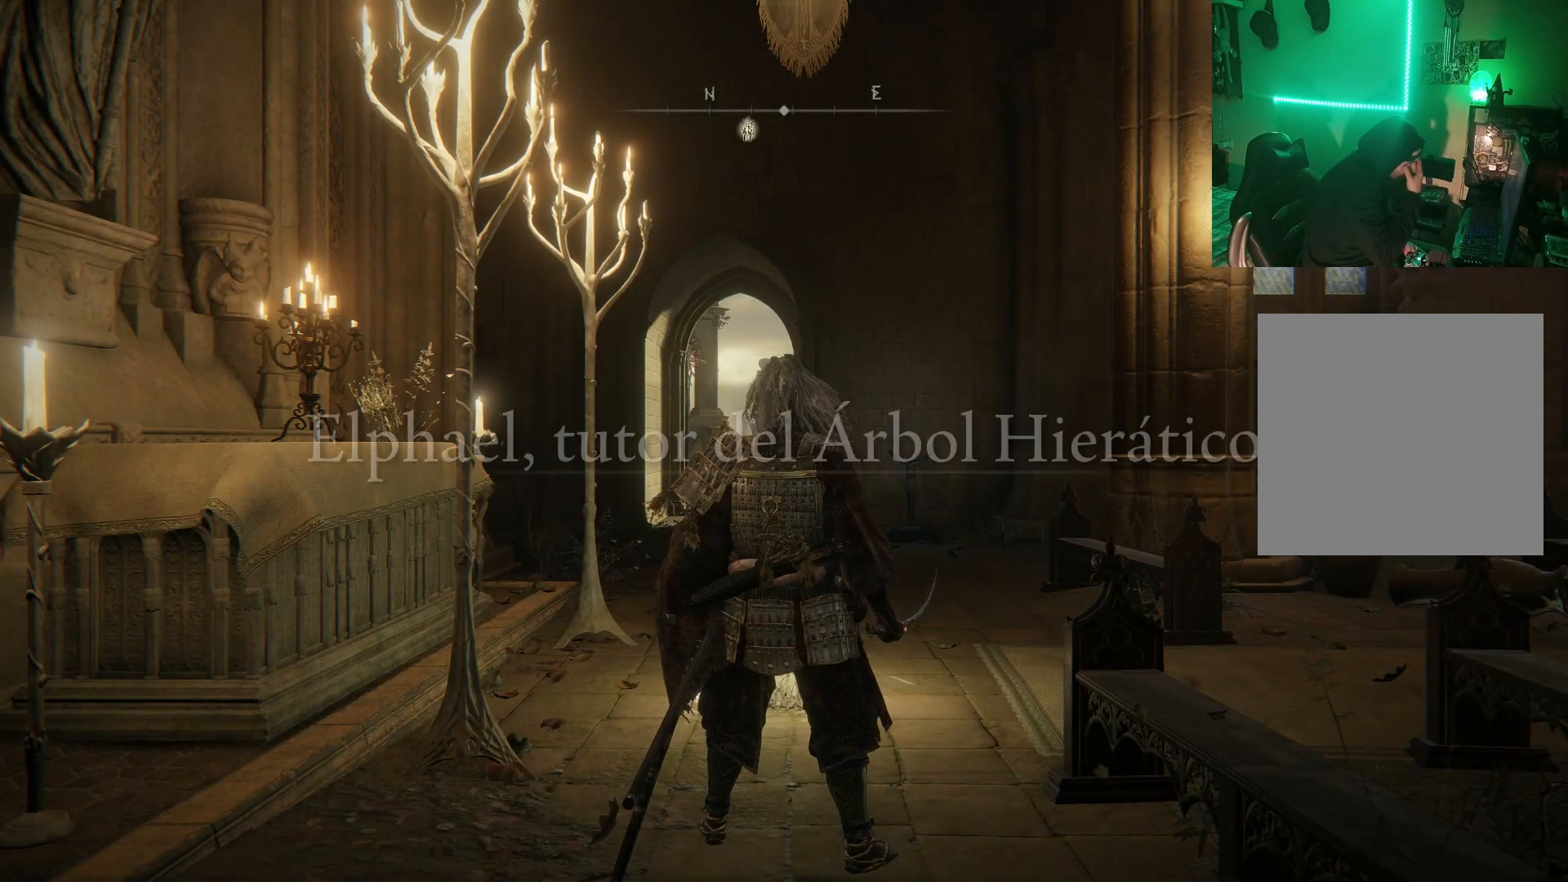
Gameplay with a controller (Xbox layout); each line is a JSON object with the inputs held at the frame after it. "events" lists button and stick changes between this image and that frame as [ms after this image, input, new state], when the widget could be followed in between.
{"buttons": [], "left_stick": "up", "right_stick": "center", "events": [[250, "left_stick", "up"]]}
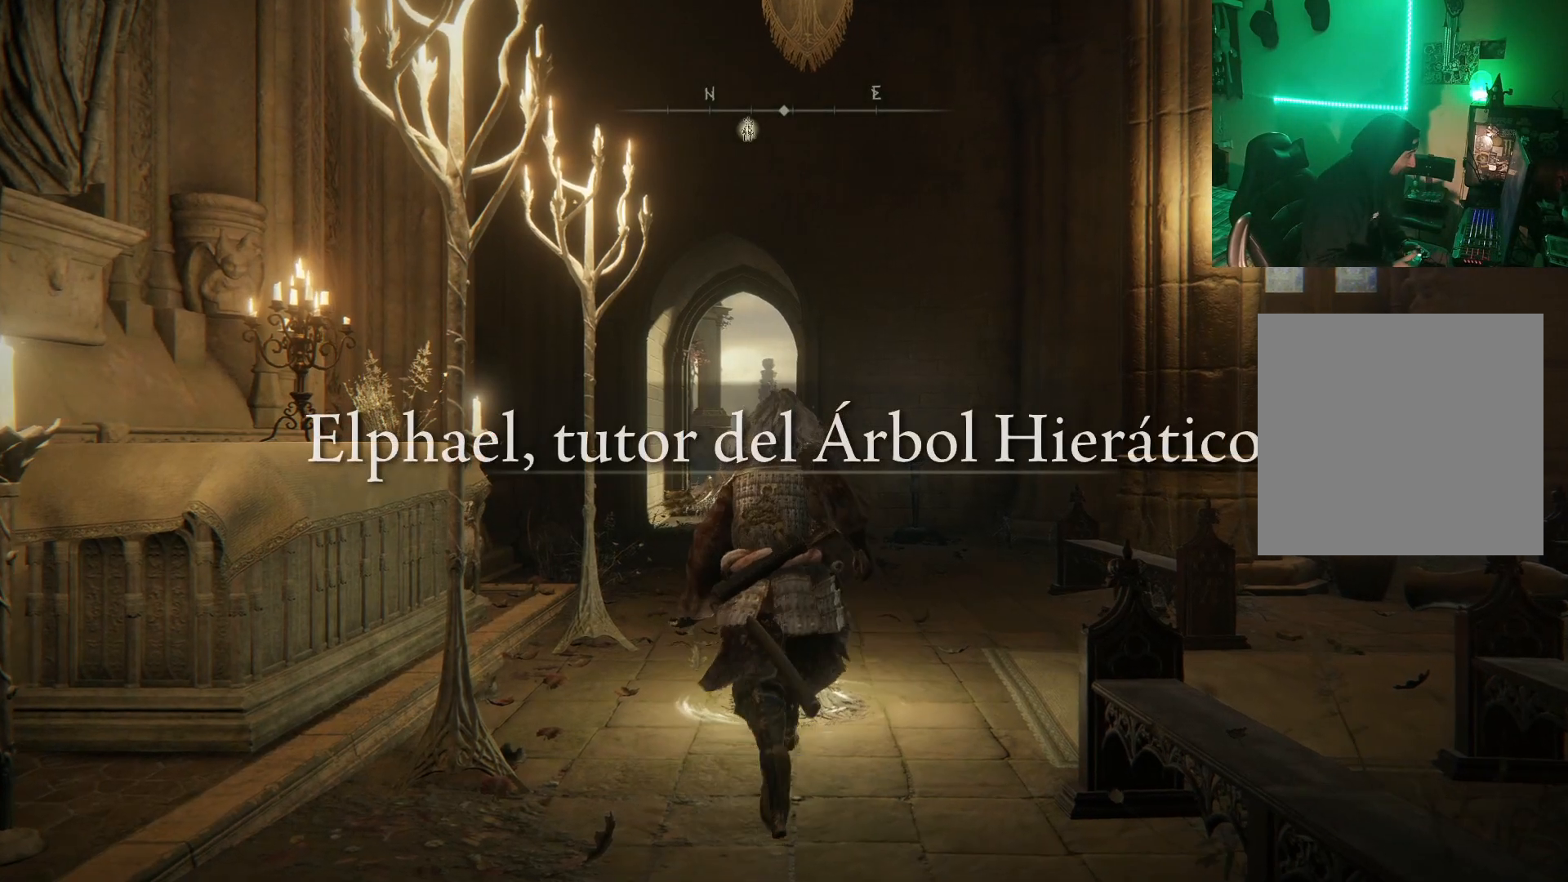
{"buttons": [], "left_stick": "up", "right_stick": "center", "events": []}
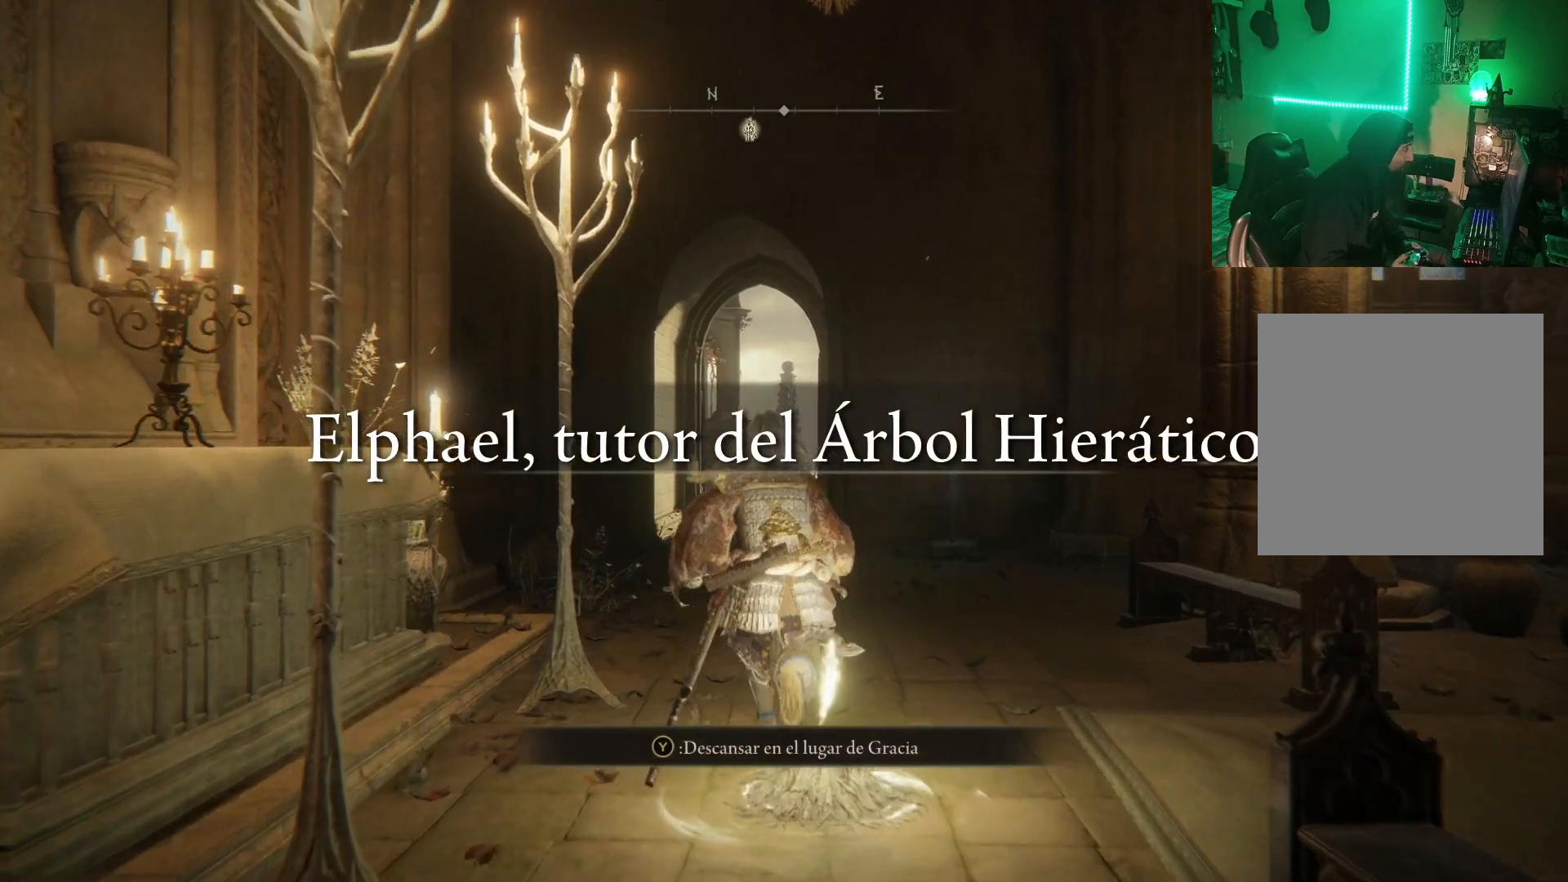
{"buttons": [], "left_stick": "center", "right_stick": "center", "events": [[100, "left_stick", "center"]]}
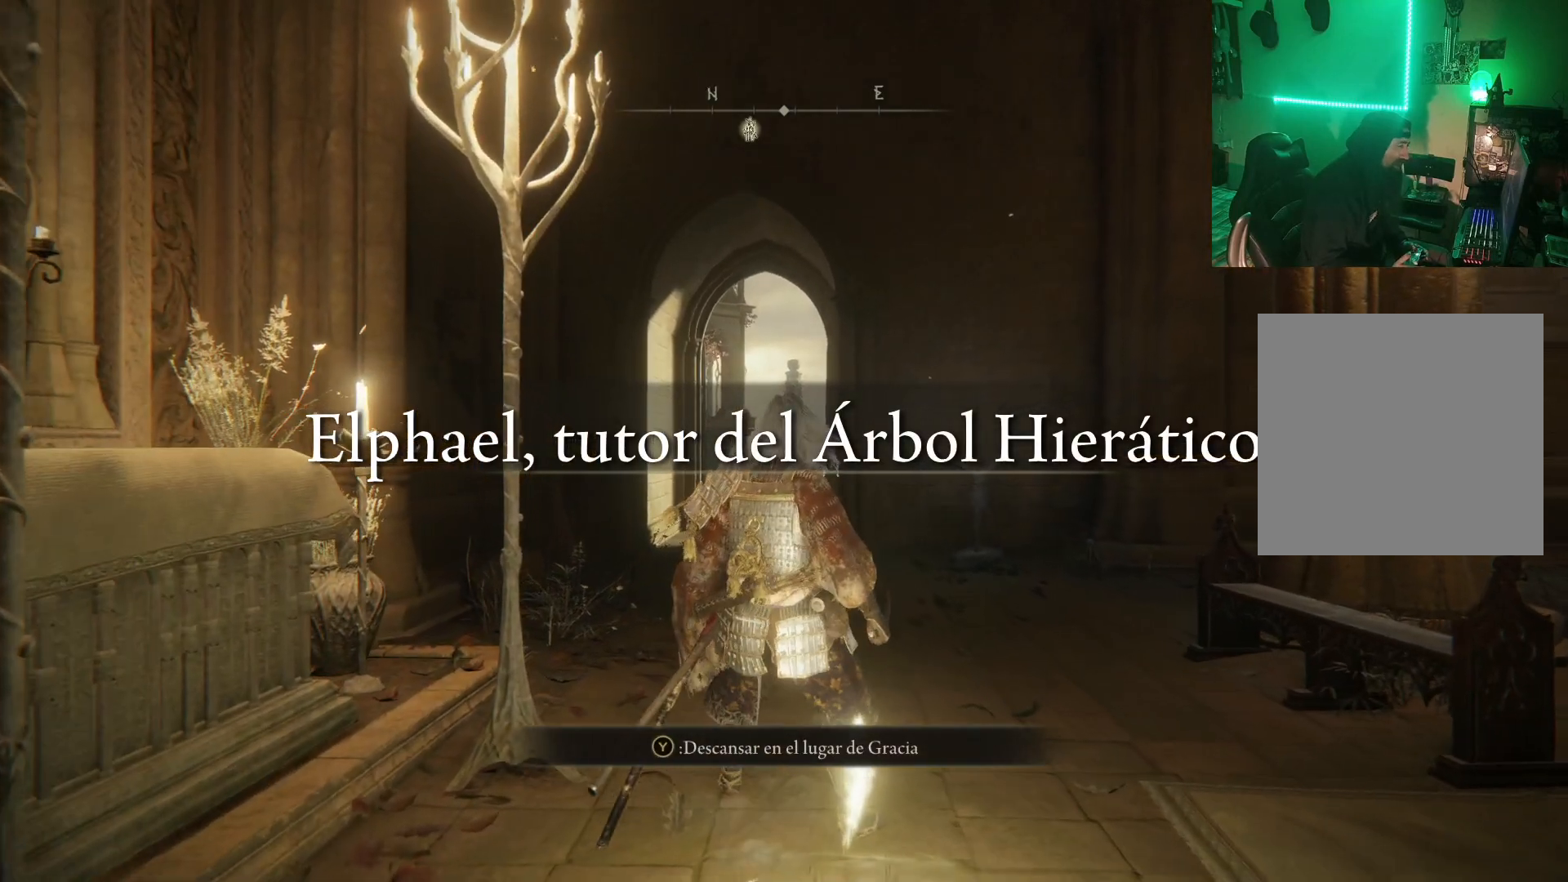
{"buttons": [], "left_stick": "center", "right_stick": "center", "events": []}
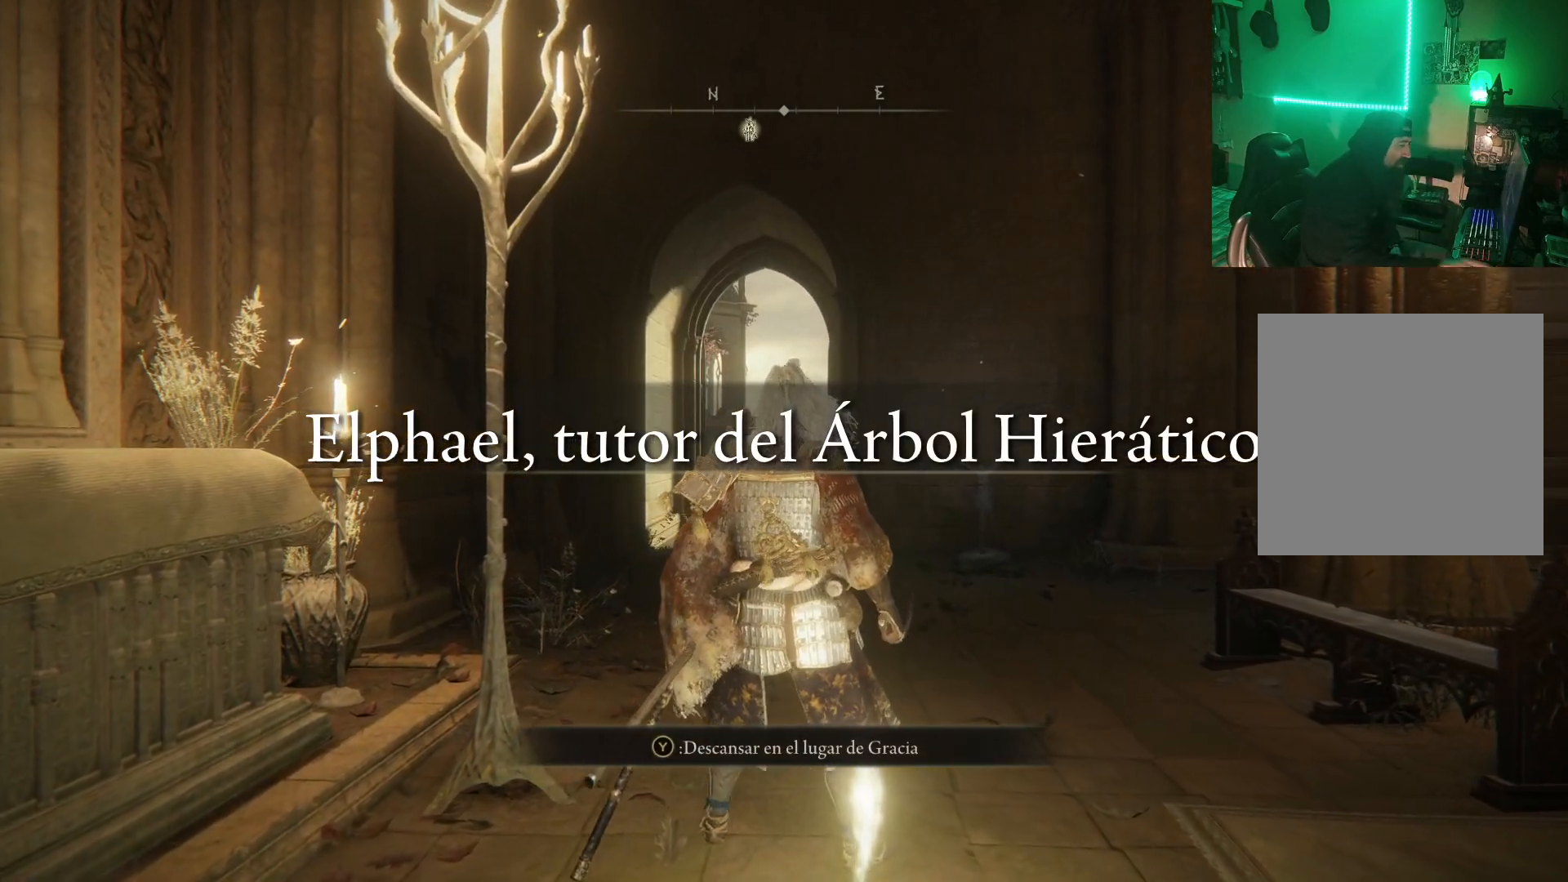
{"buttons": [], "left_stick": "center", "right_stick": "center", "events": []}
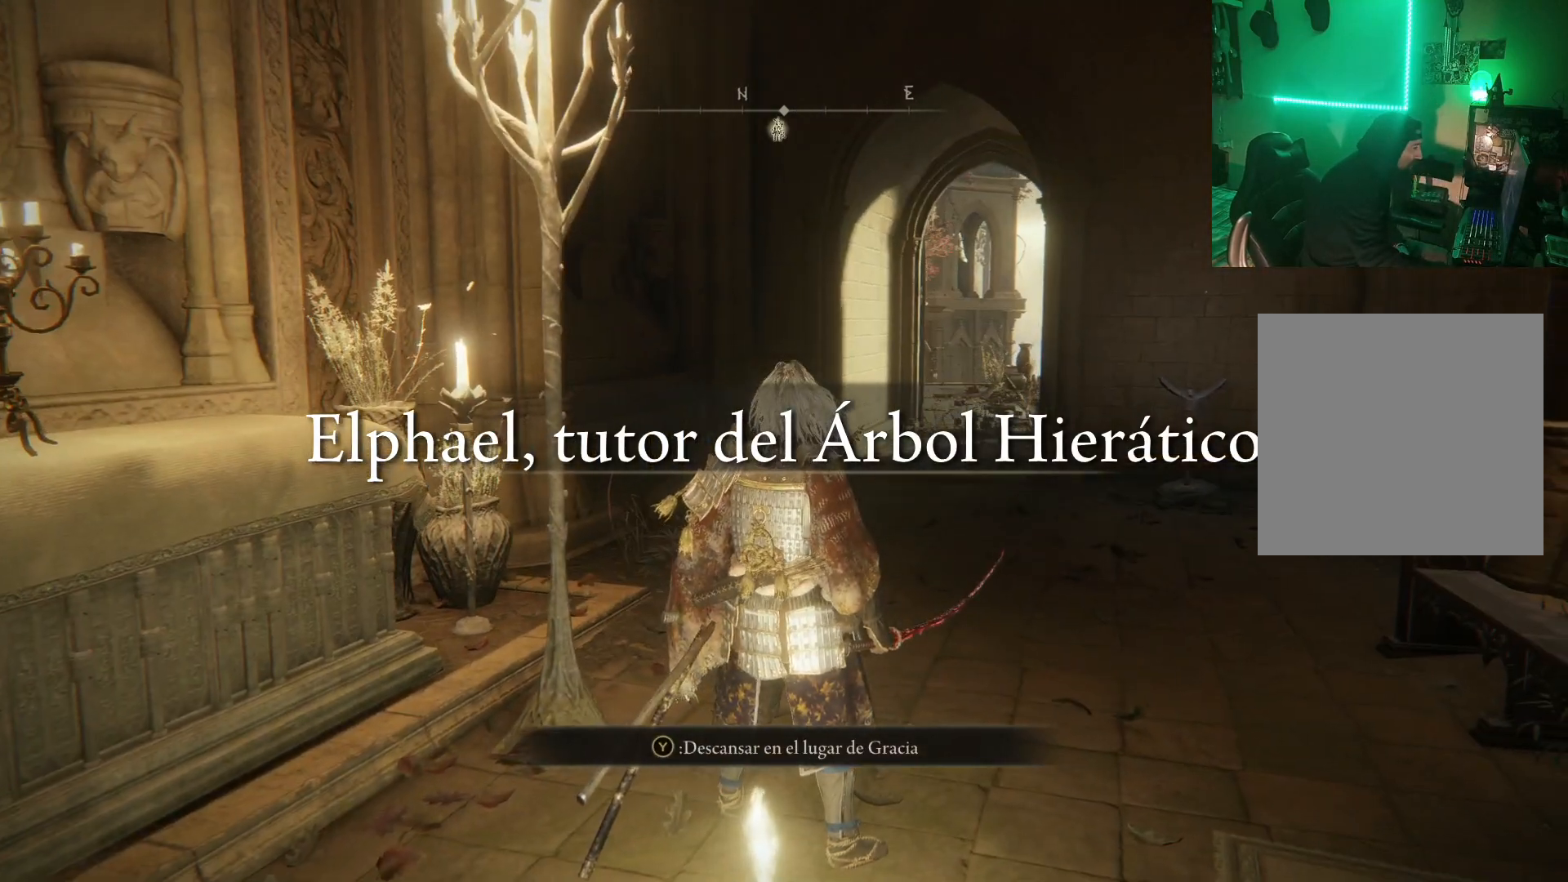
{"buttons": [], "left_stick": "center", "right_stick": "center", "events": []}
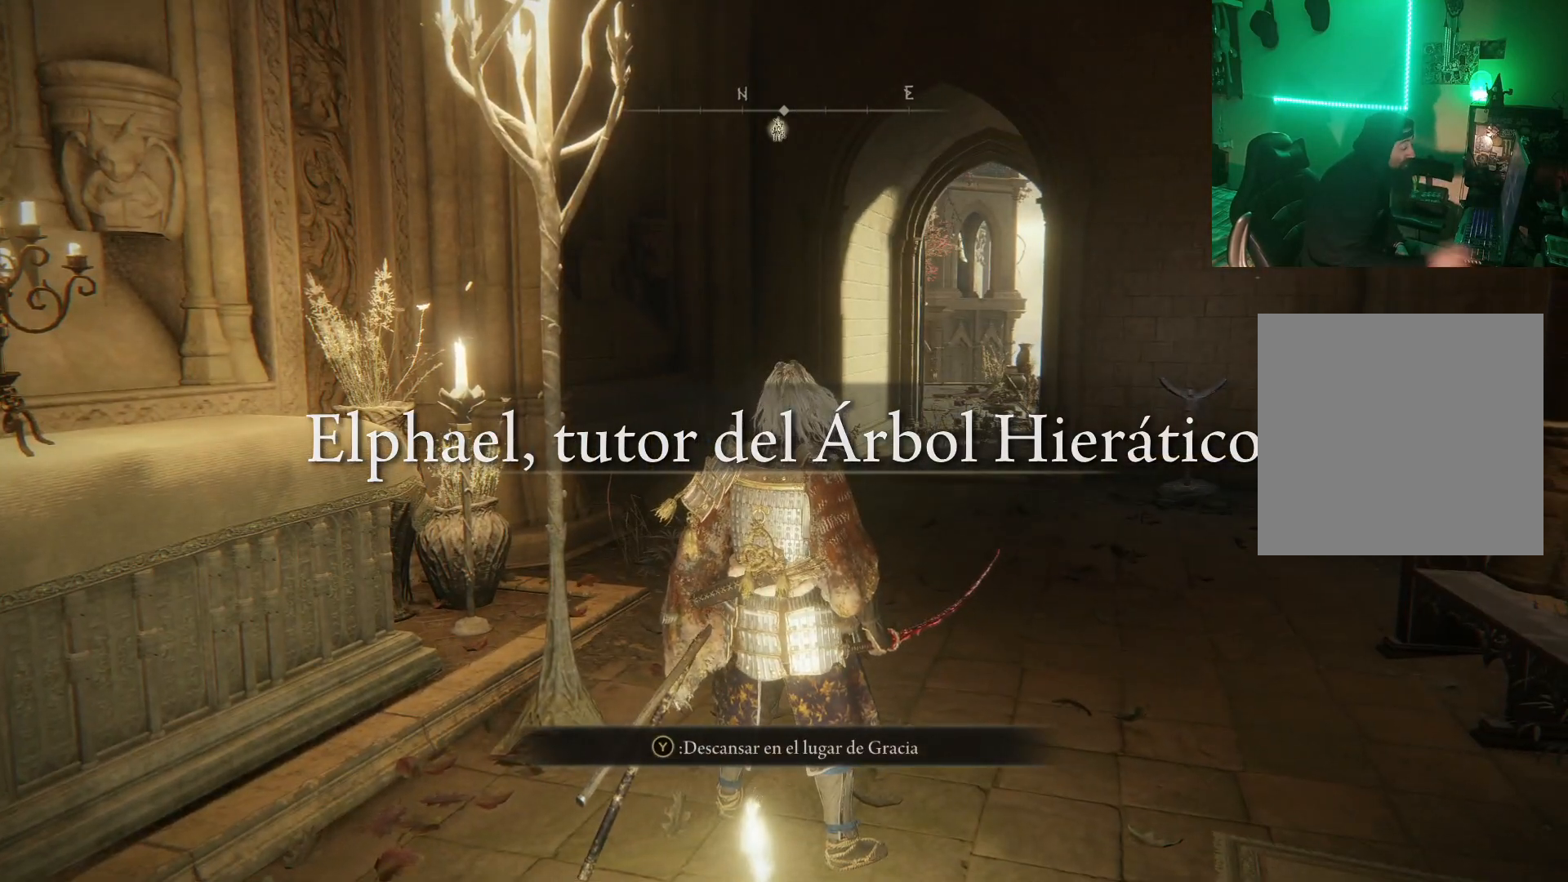
{"buttons": [], "left_stick": "center", "right_stick": "center", "events": []}
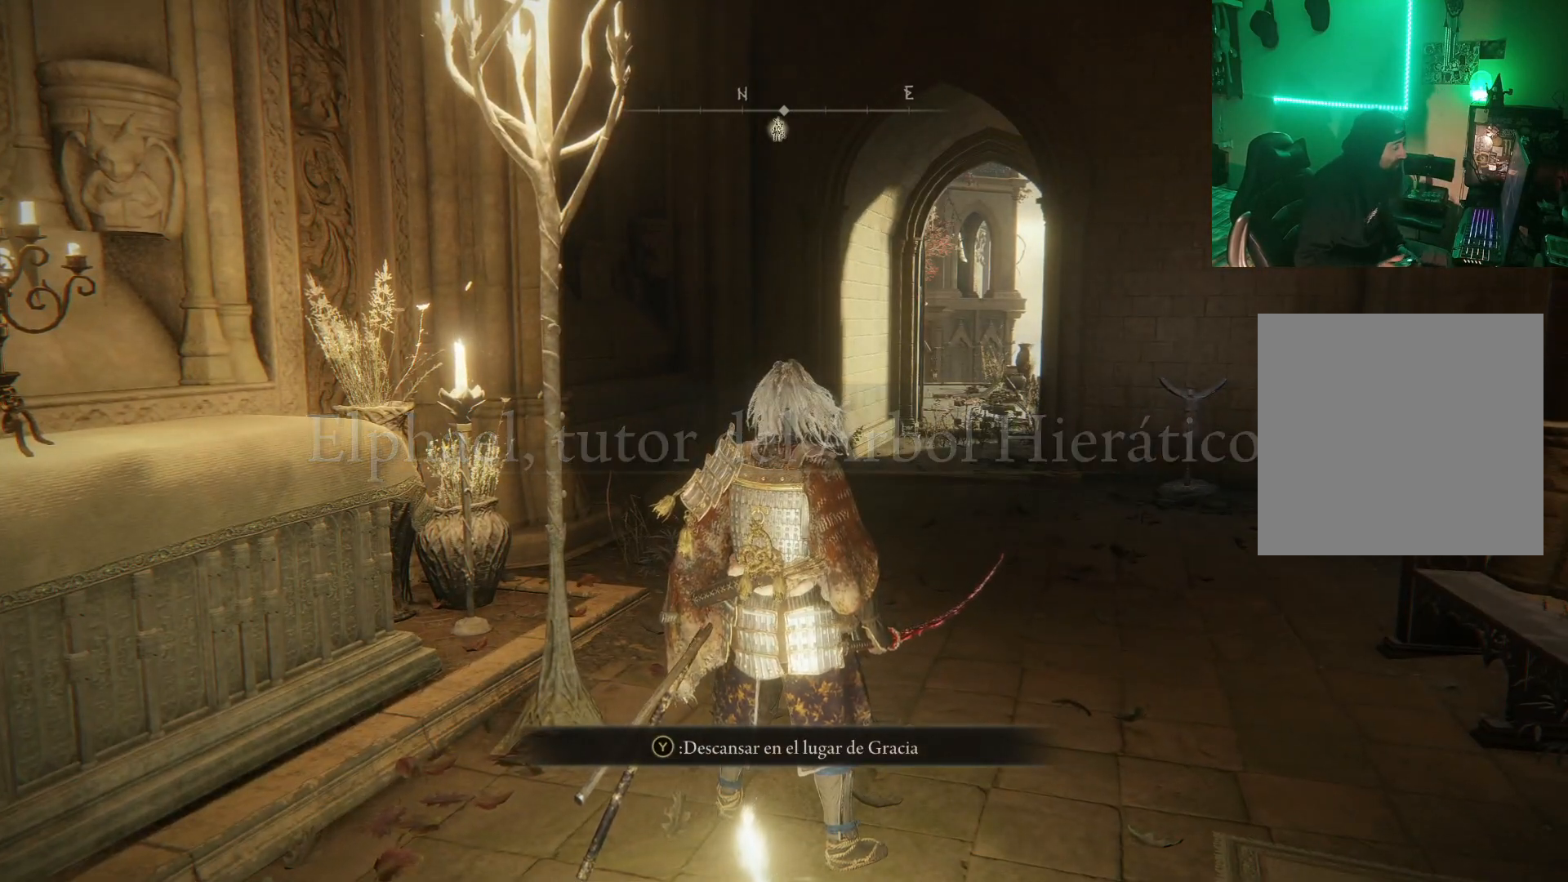
{"buttons": [], "left_stick": "down", "right_stick": "center", "events": [[133, "left_stick", "up-right"], [367, "left_stick", "down-right"], [417, "left_stick", "down"]]}
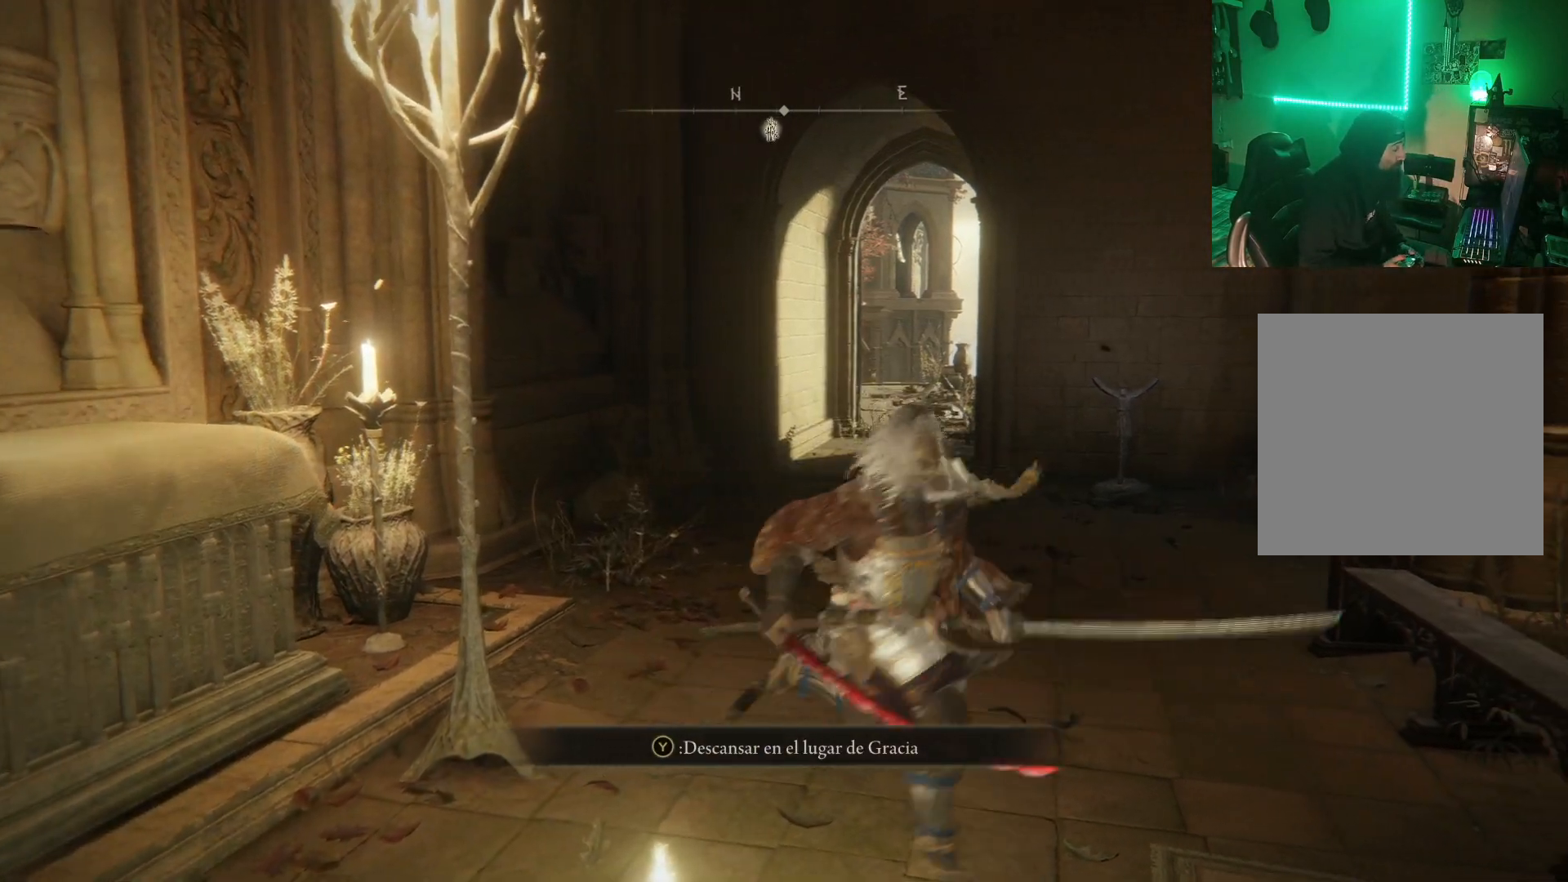
{"buttons": [], "left_stick": "center", "right_stick": "center", "events": [[117, "left_stick", "center"], [183, "START", "down"], [317, "START", "up"]]}
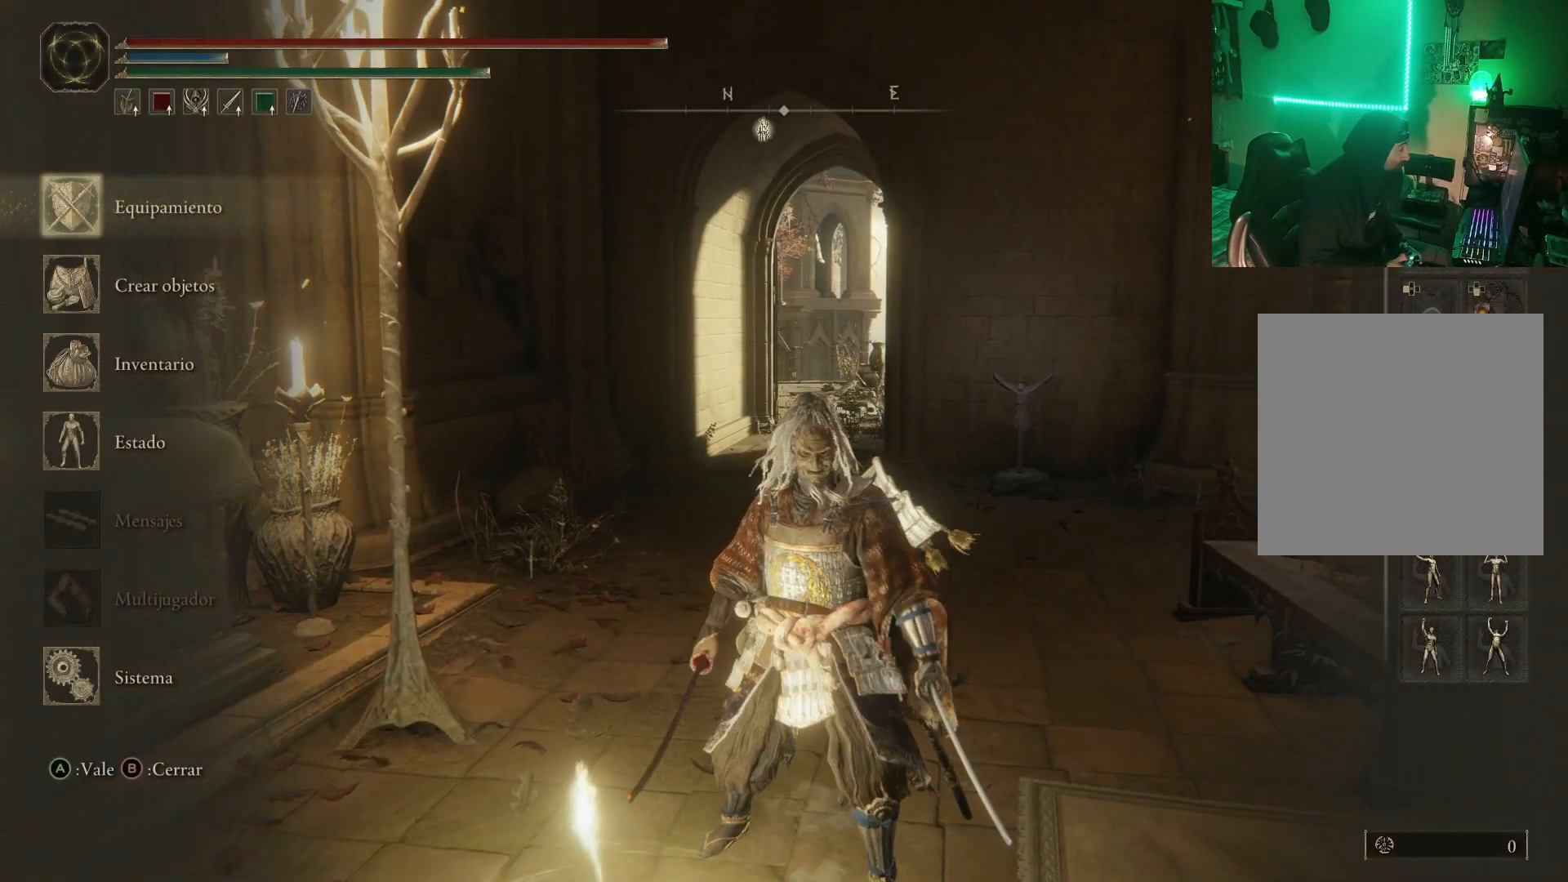
{"buttons": [], "left_stick": "center", "right_stick": "center", "events": [[283, "DPAD_RIGHT", "down"], [383, "DPAD_RIGHT", "up"]]}
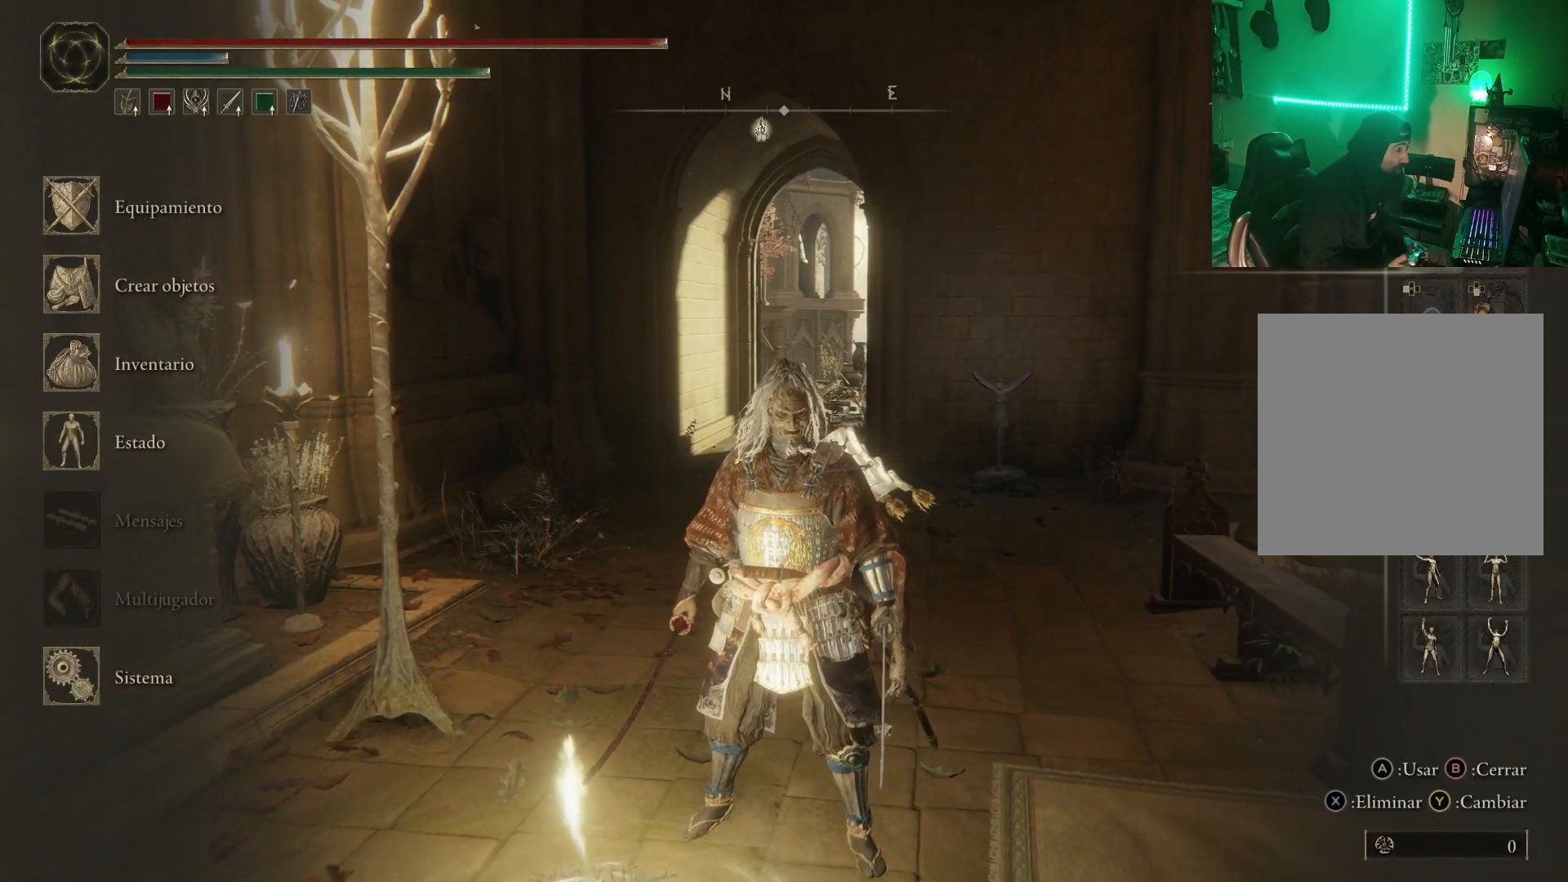
{"buttons": [], "left_stick": "center", "right_stick": "center", "events": [[50, "DPAD_DOWN", "down"], [133, "DPAD_DOWN", "up"], [233, "DPAD_DOWN", "down"], [300, "DPAD_DOWN", "up"], [400, "DPAD_DOWN", "down"], [467, "DPAD_DOWN", "up"]]}
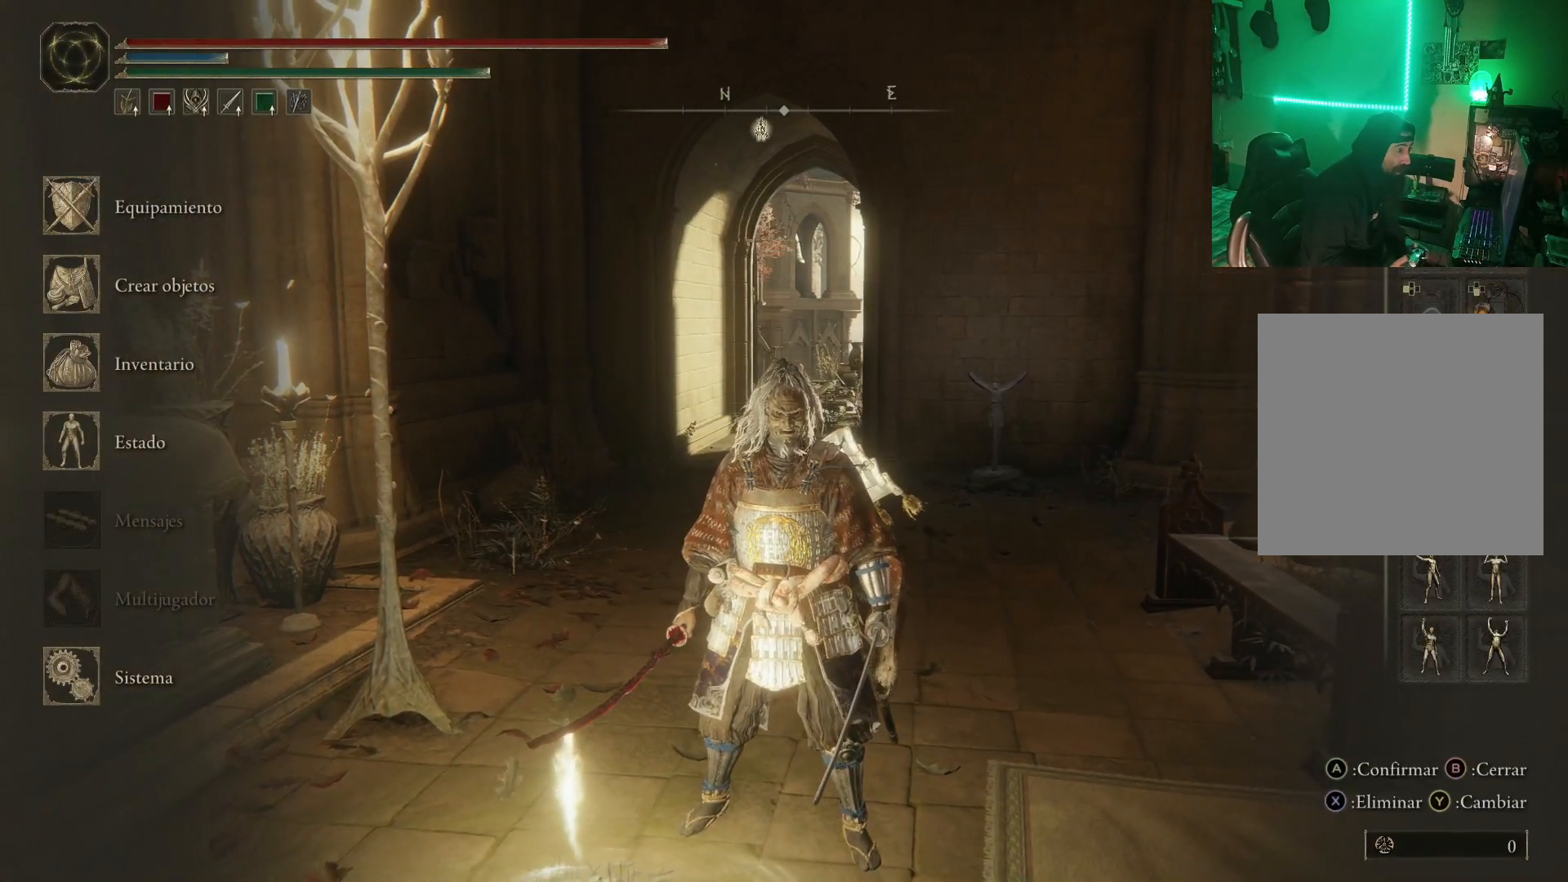
{"buttons": ["DPAD_DOWN"], "left_stick": "center", "right_stick": "center", "events": [[100, "A", "down"], [217, "A", "up"], [467, "DPAD_DOWN", "down"]]}
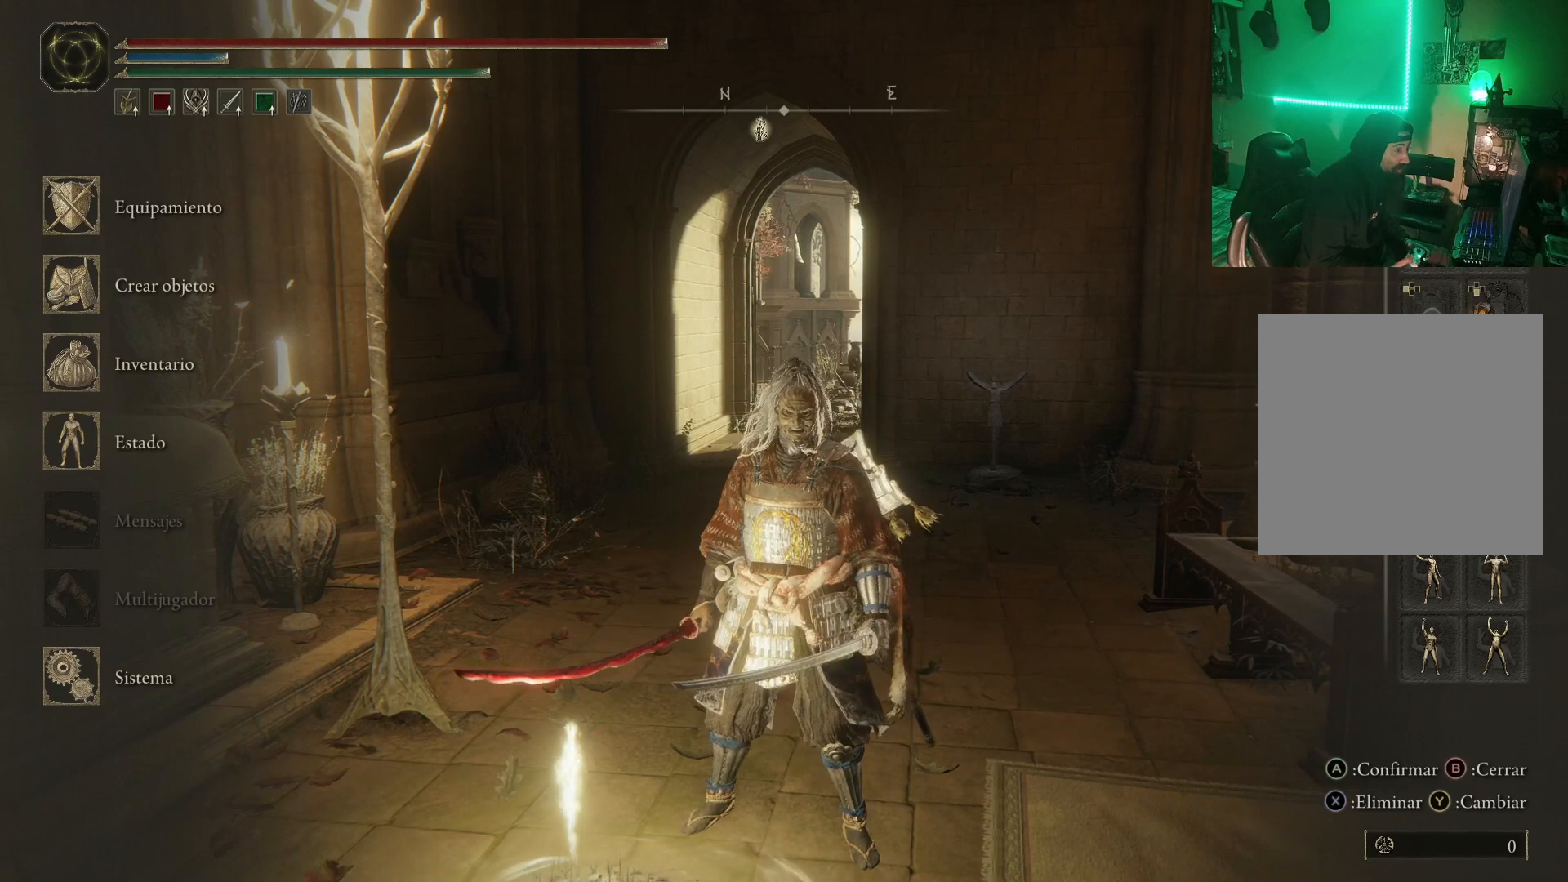
{"buttons": [], "left_stick": "center", "right_stick": "center", "events": [[33, "DPAD_DOWN", "up"], [117, "DPAD_DOWN", "down"], [233, "DPAD_DOWN", "up"]]}
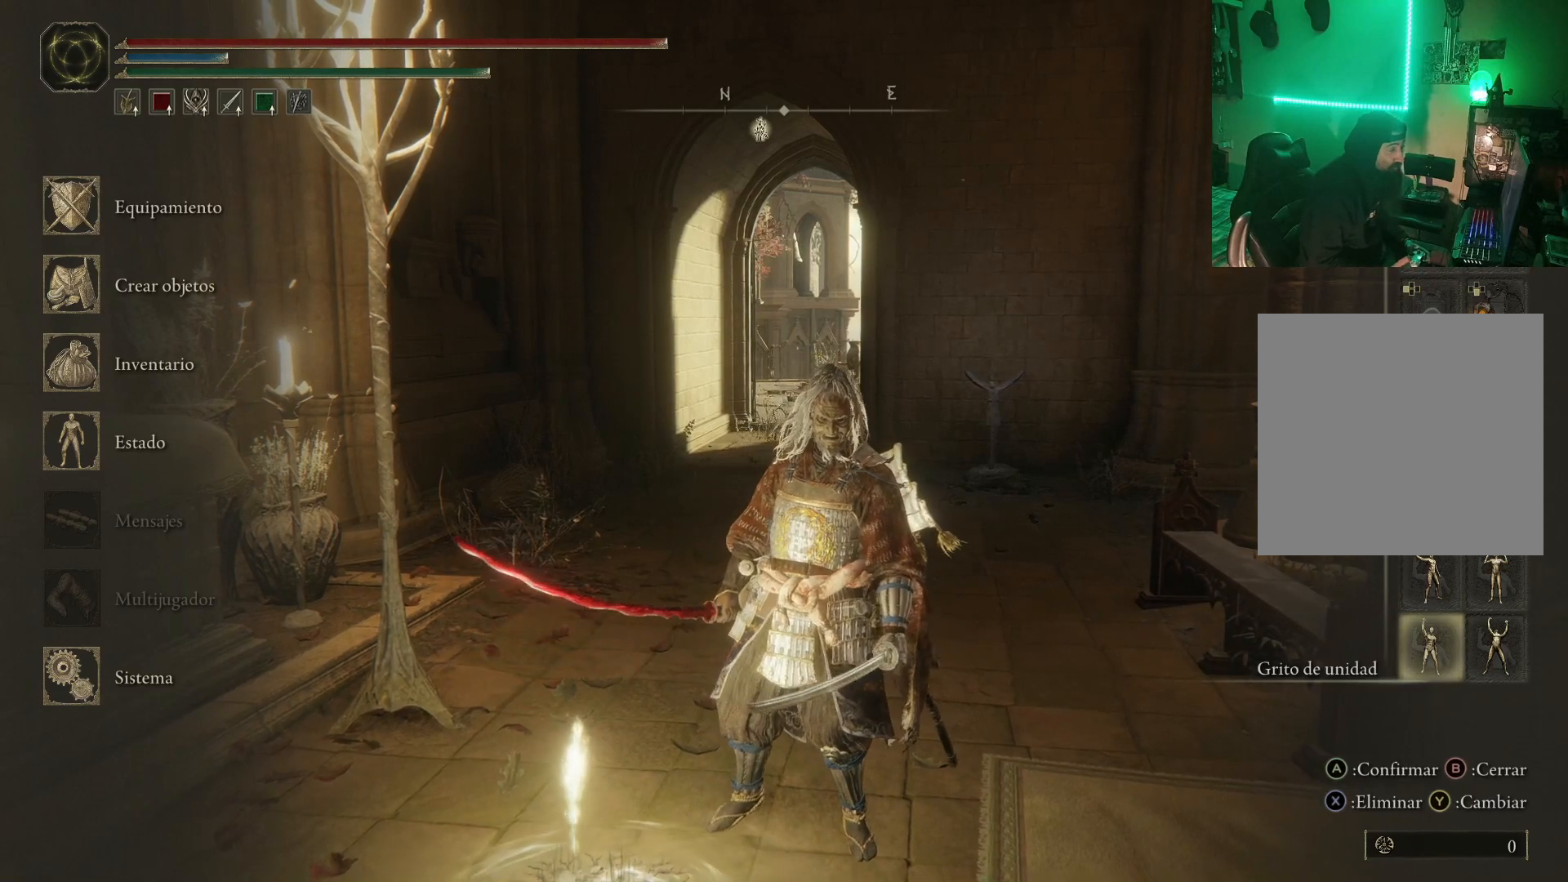
{"buttons": [], "left_stick": "center", "right_stick": "center", "events": []}
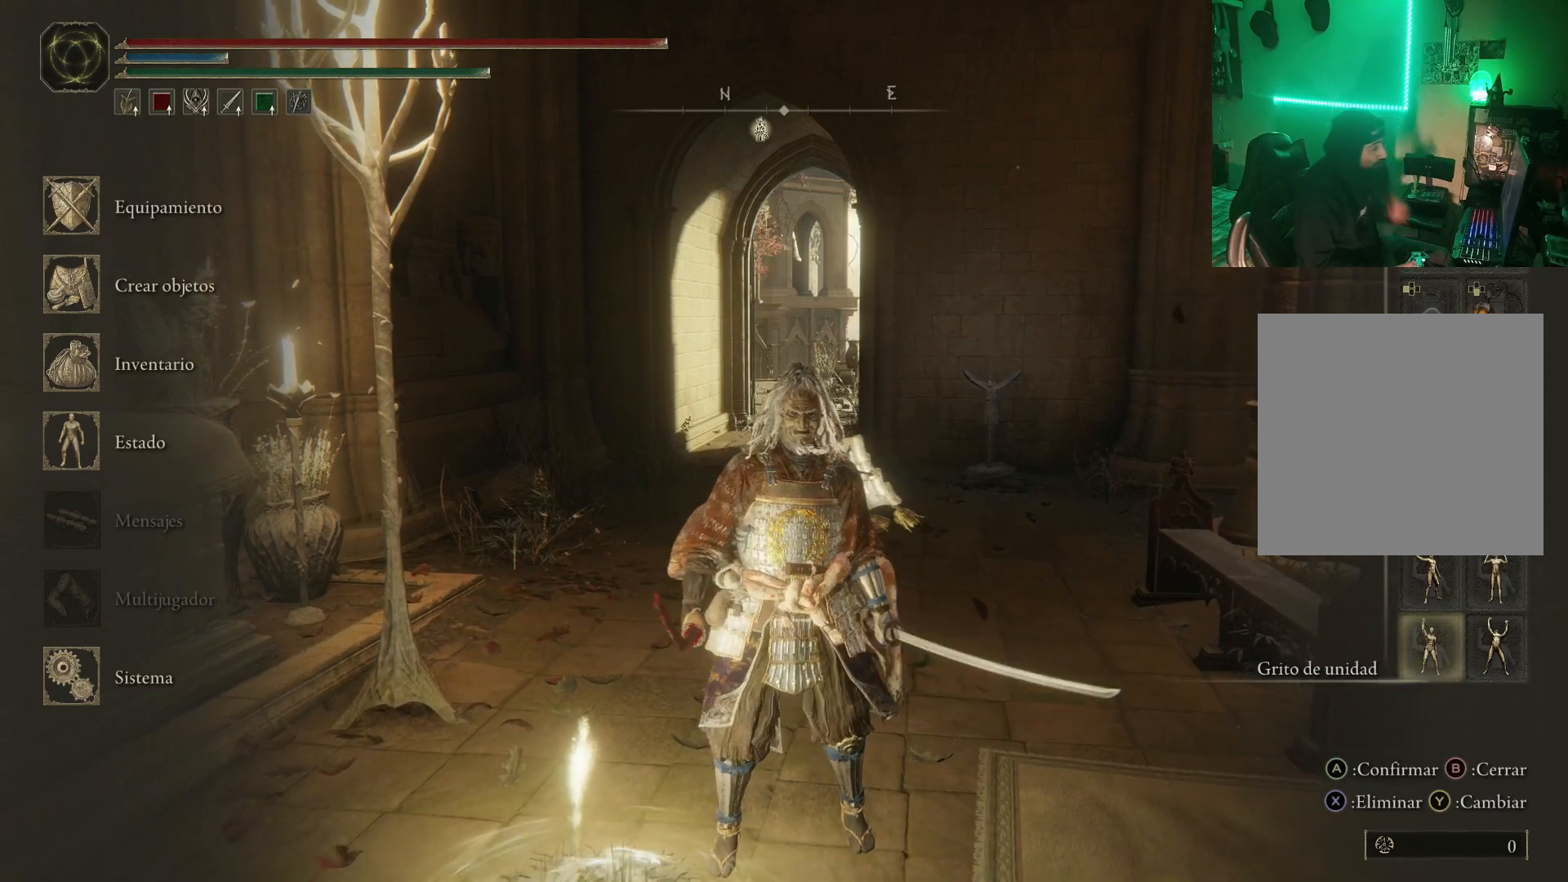
{"buttons": [], "left_stick": "center", "right_stick": "center", "events": []}
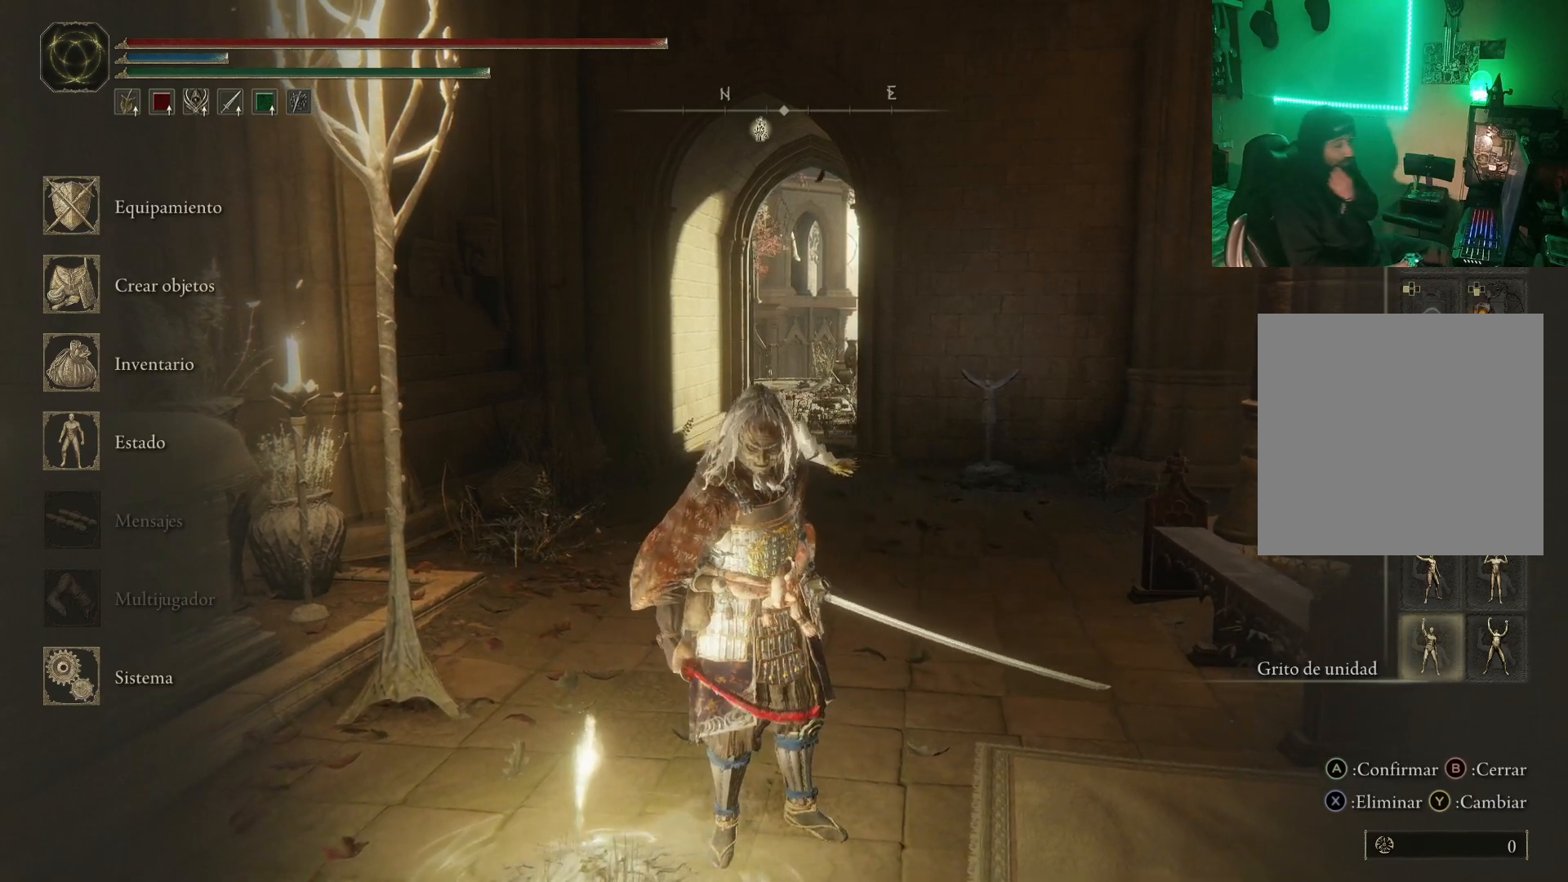
{"buttons": [], "left_stick": "center", "right_stick": "center", "events": []}
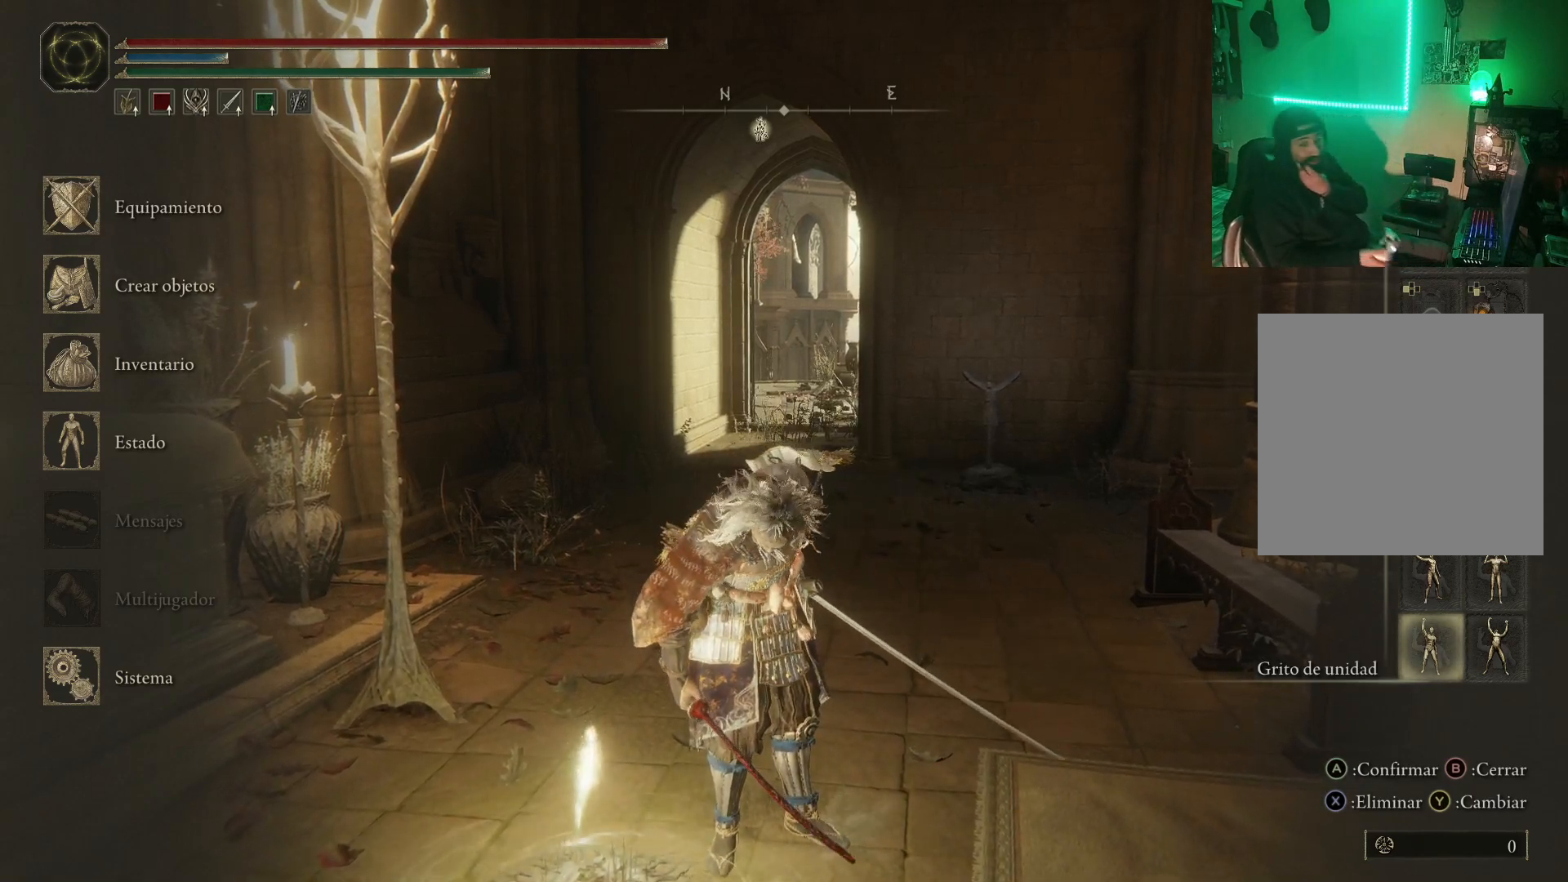
{"buttons": [], "left_stick": "center", "right_stick": "center", "events": []}
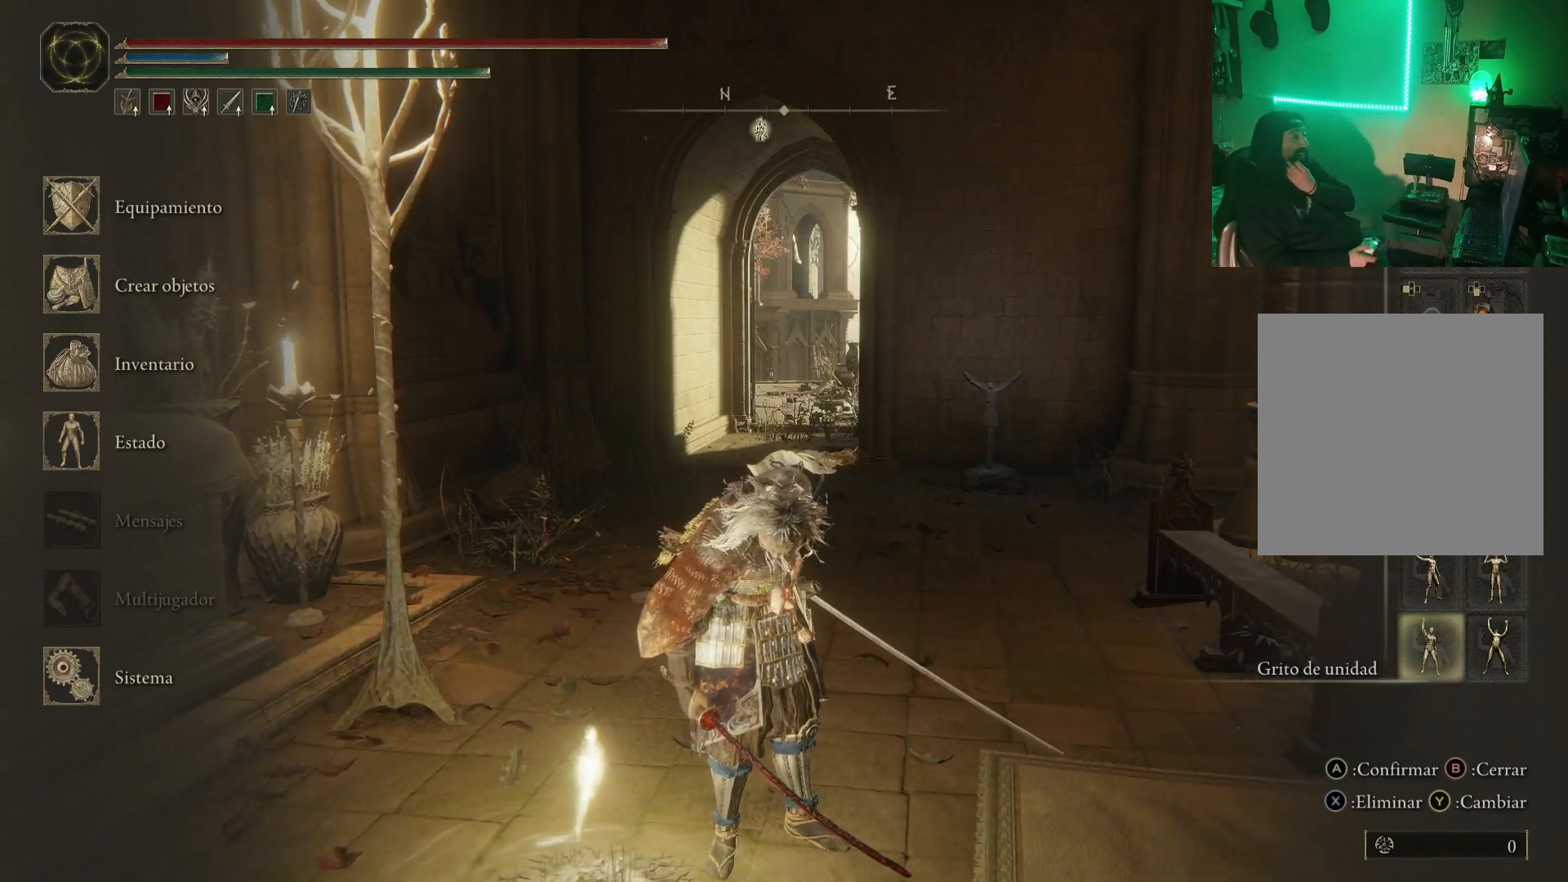
{"buttons": [], "left_stick": "center", "right_stick": "center", "events": []}